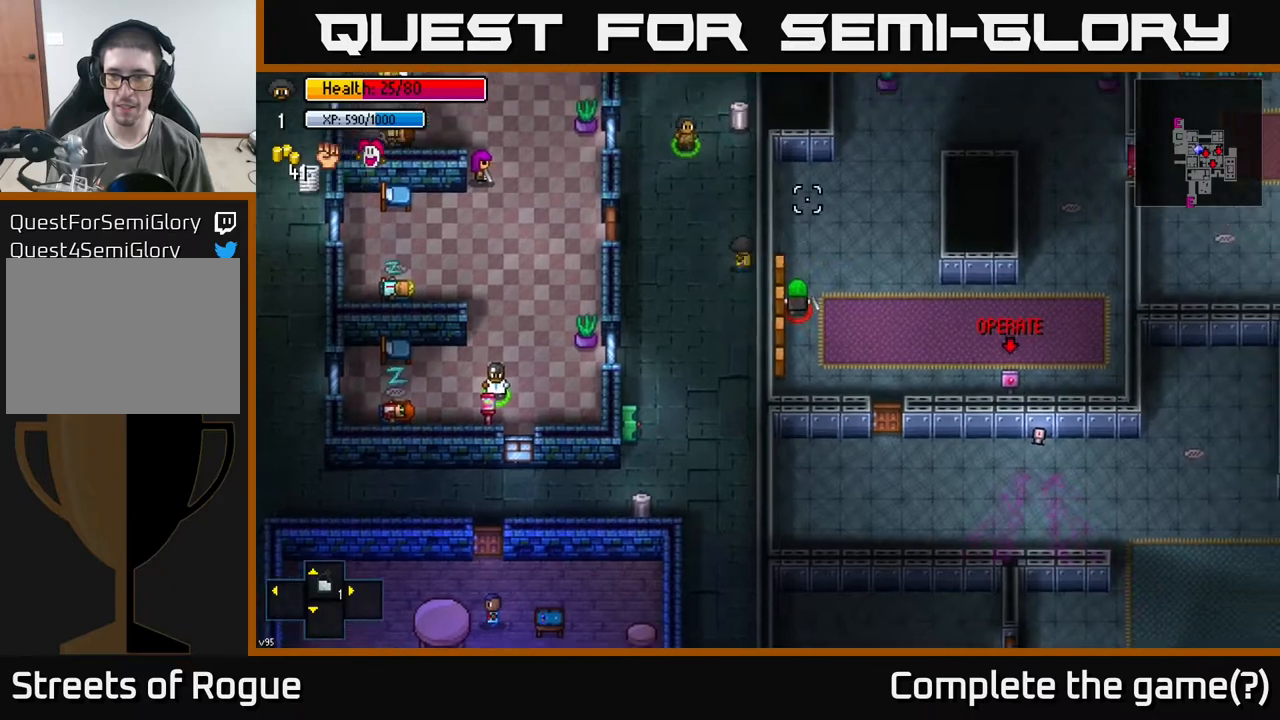
Gameplay with a controller (Xbox layout); each line is a JSON object with the inputs held at the frame after it. "events" lists button and stick changes between this image and that frame as [ms after this image, input, new state], when the widget could be followed in between.
{"buttons": [], "left_stick": "up", "right_stick": "up-right", "events": []}
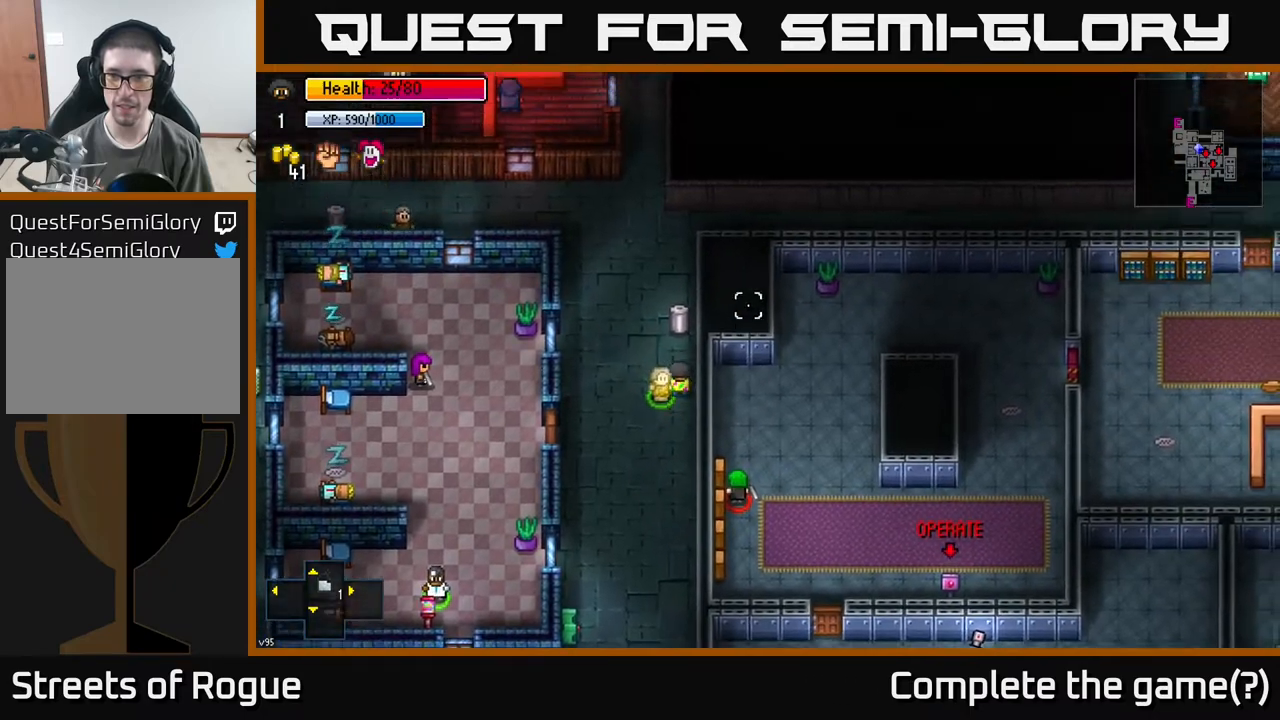
{"buttons": [], "left_stick": "up", "right_stick": "up-right", "events": []}
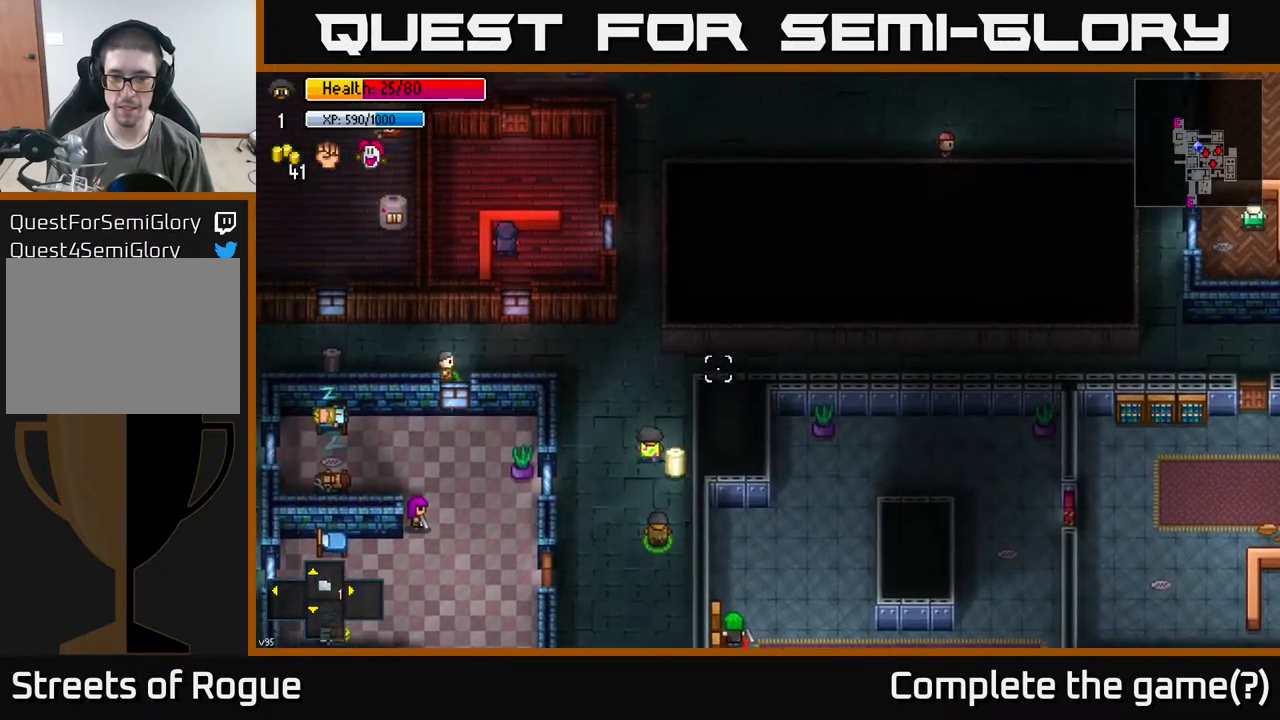
{"buttons": ["A"], "left_stick": "center", "right_stick": "center", "events": [[100, "right_stick", "center"], [167, "A", "down"], [167, "left_stick", "down-right"], [233, "A", "up"], [317, "left_stick", "center"], [383, "A", "down"]]}
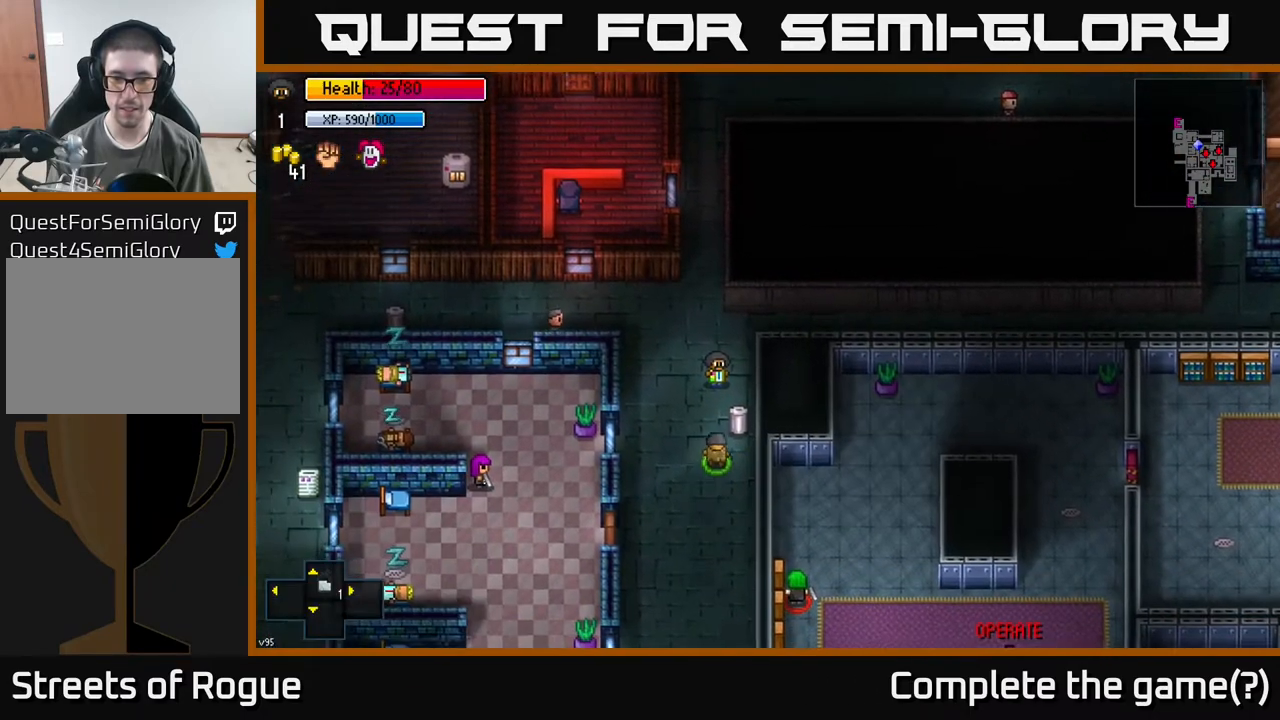
{"buttons": [], "left_stick": "down", "right_stick": "center", "events": [[33, "A", "up"], [317, "left_stick", "down"]]}
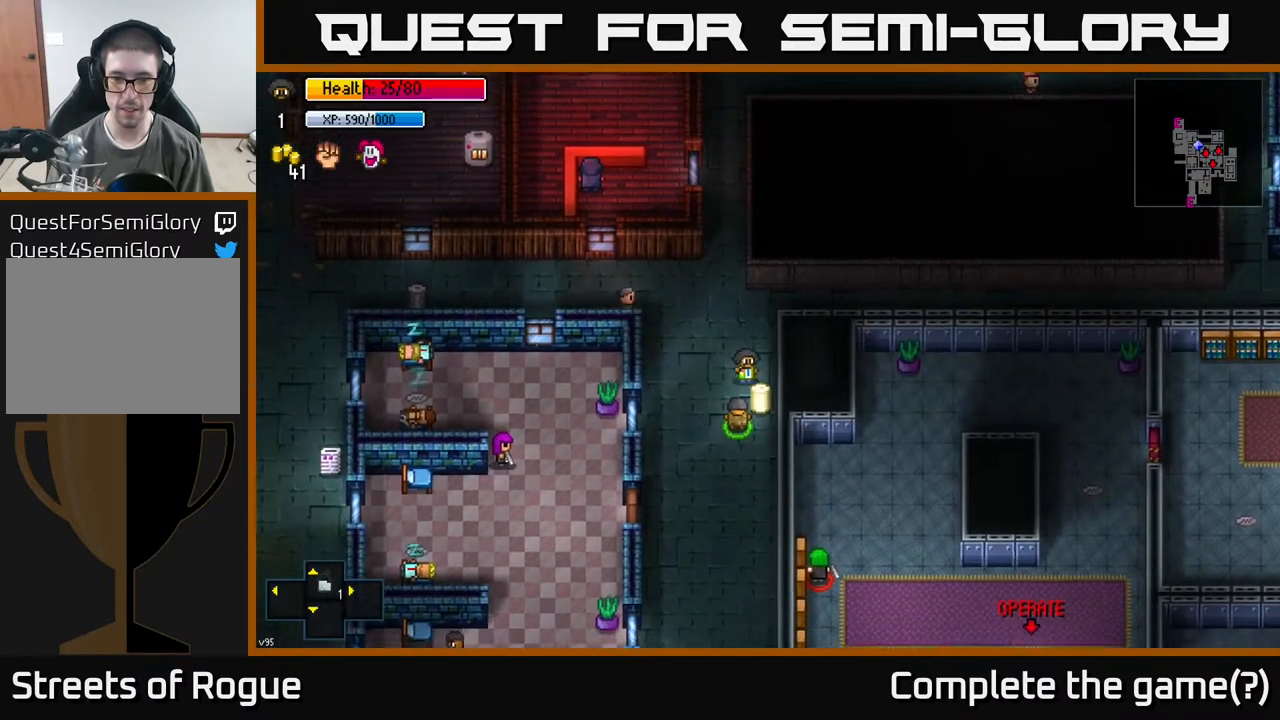
{"buttons": ["A"], "left_stick": "center", "right_stick": "center", "events": [[50, "left_stick", "center"], [133, "A", "down"], [250, "A", "up"], [467, "A", "down"]]}
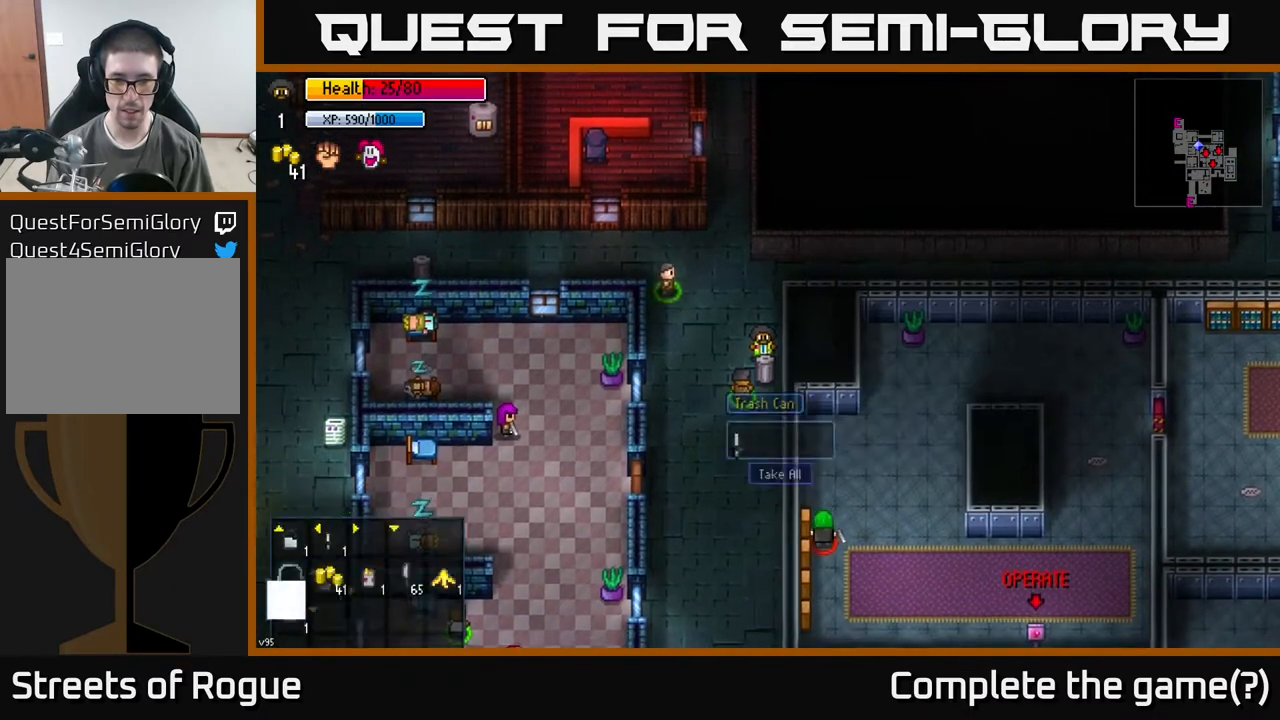
{"buttons": [], "left_stick": "up", "right_stick": "center", "events": [[67, "A", "up"], [183, "left_stick", "up"]]}
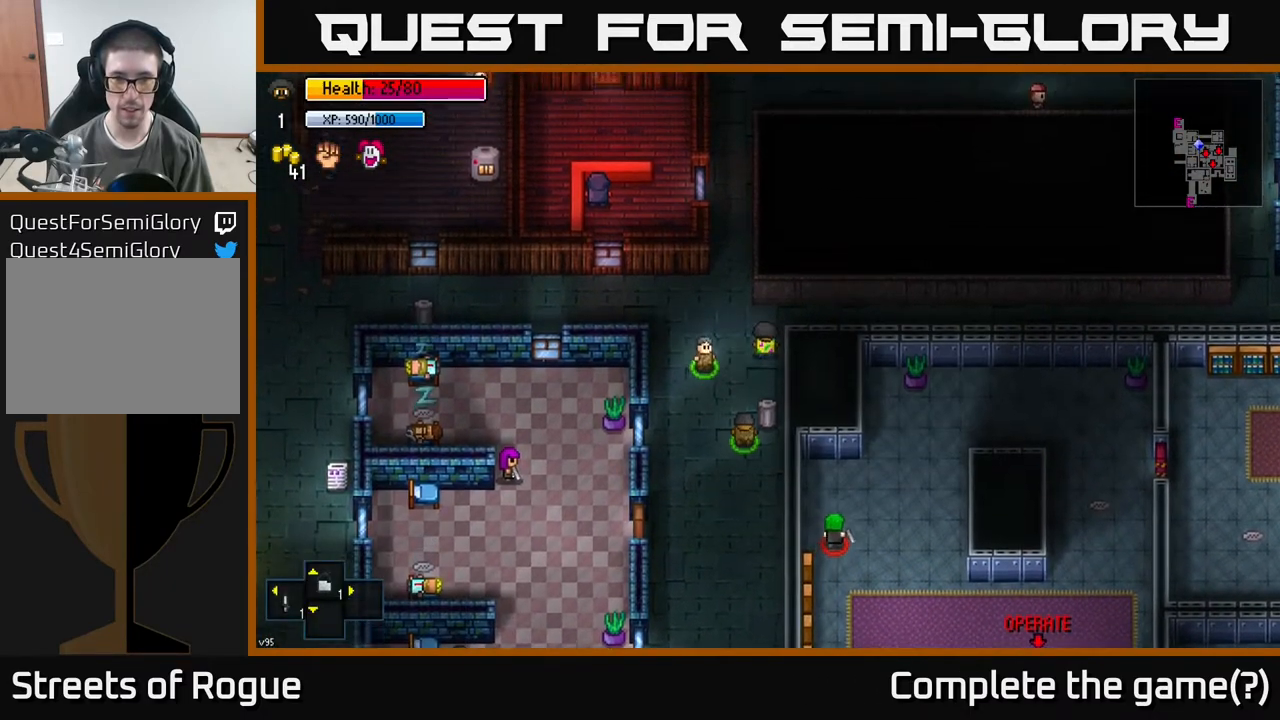
{"buttons": [], "left_stick": "right", "right_stick": "right", "events": [[133, "left_stick", "up-right"], [233, "left_stick", "right"], [400, "right_stick", "right"]]}
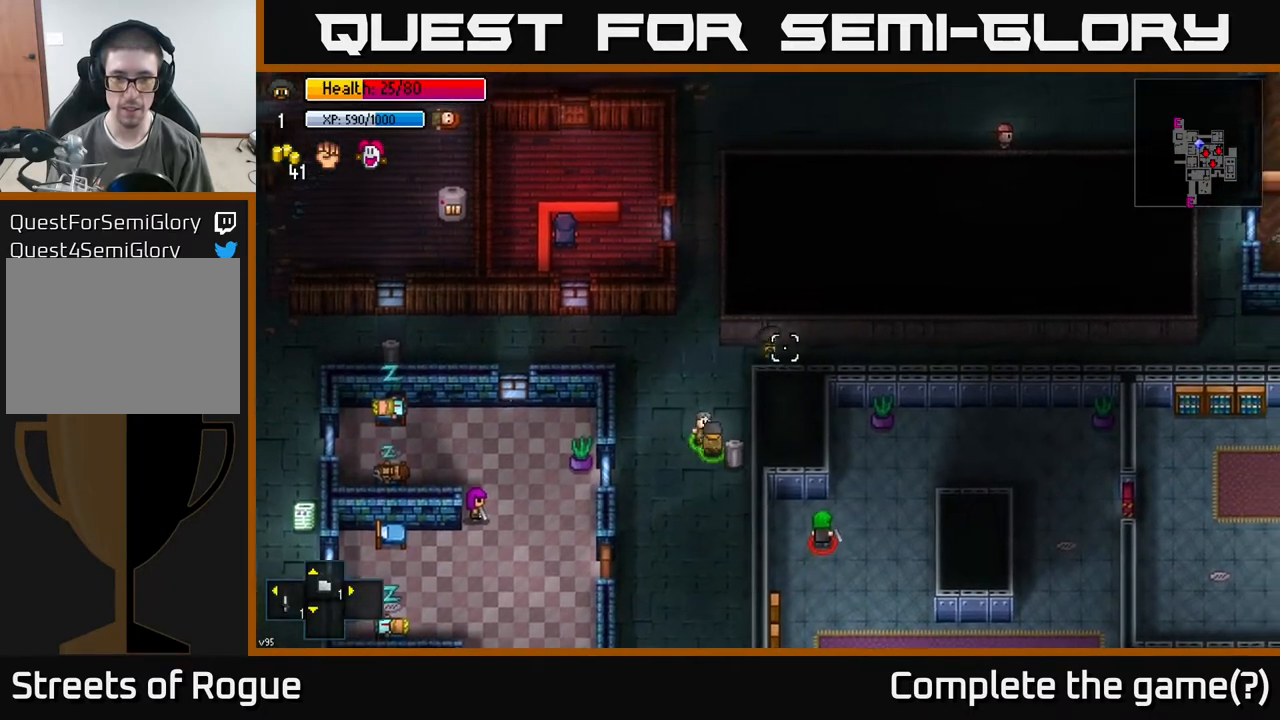
{"buttons": [], "left_stick": "right", "right_stick": "right", "events": []}
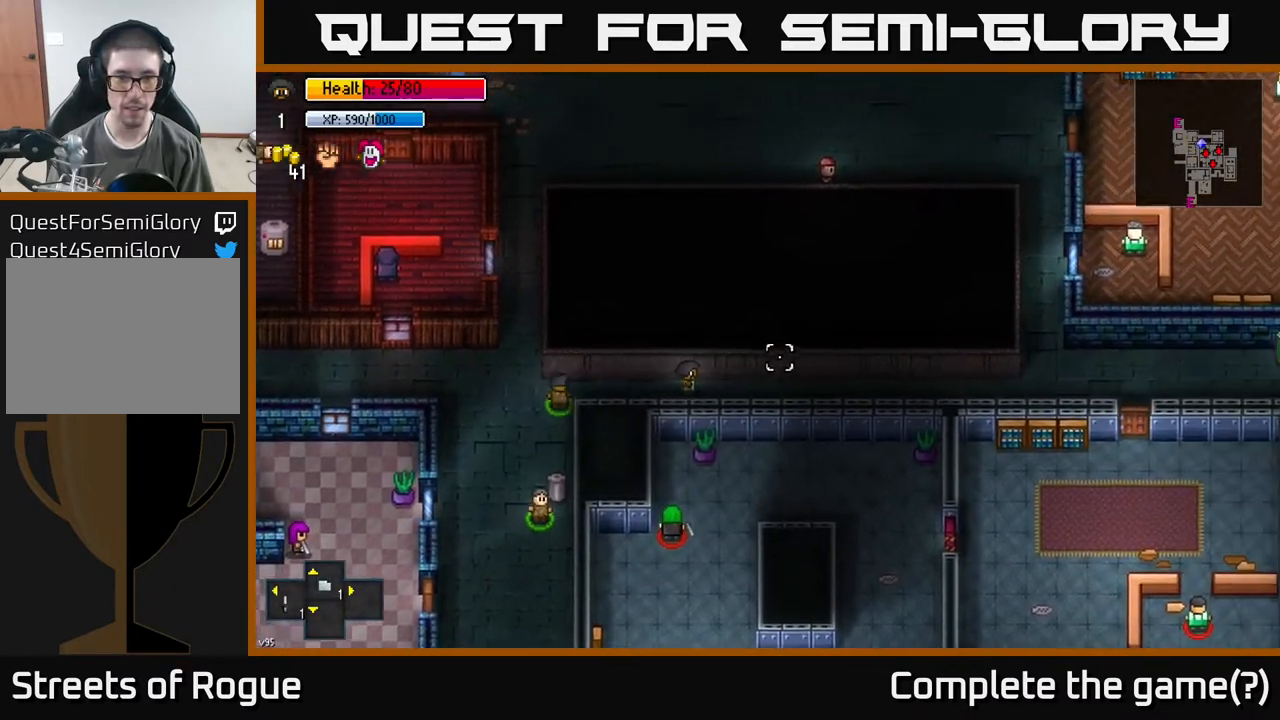
{"buttons": [], "left_stick": "right", "right_stick": "center", "events": [[150, "right_stick", "center"]]}
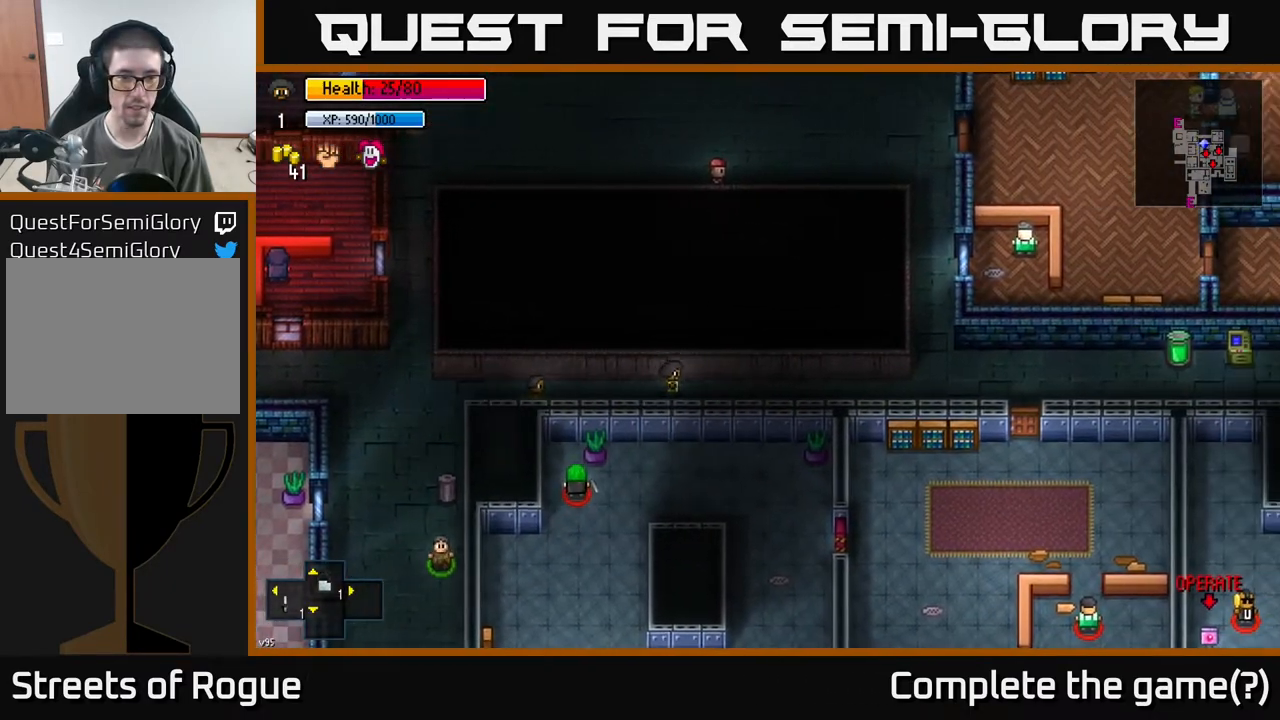
{"buttons": [], "left_stick": "right", "right_stick": "center", "events": []}
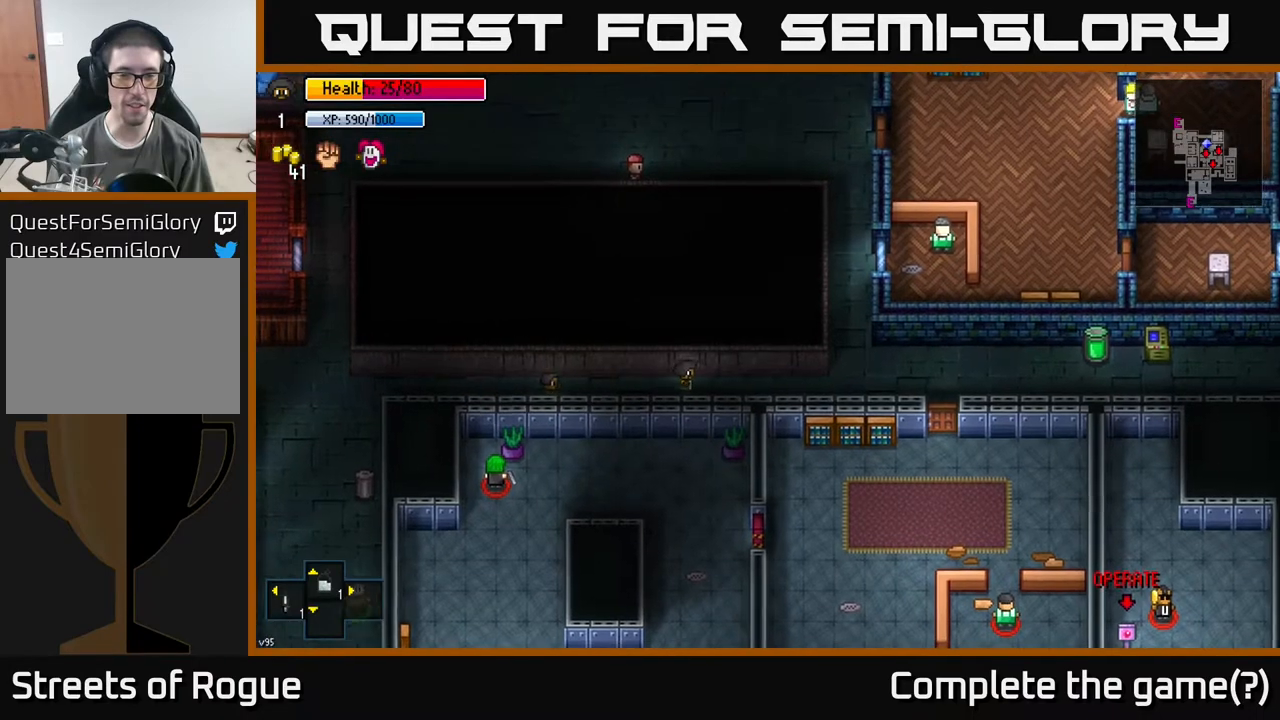
{"buttons": [], "left_stick": "up-right", "right_stick": "center", "events": [[400, "left_stick", "up-right"]]}
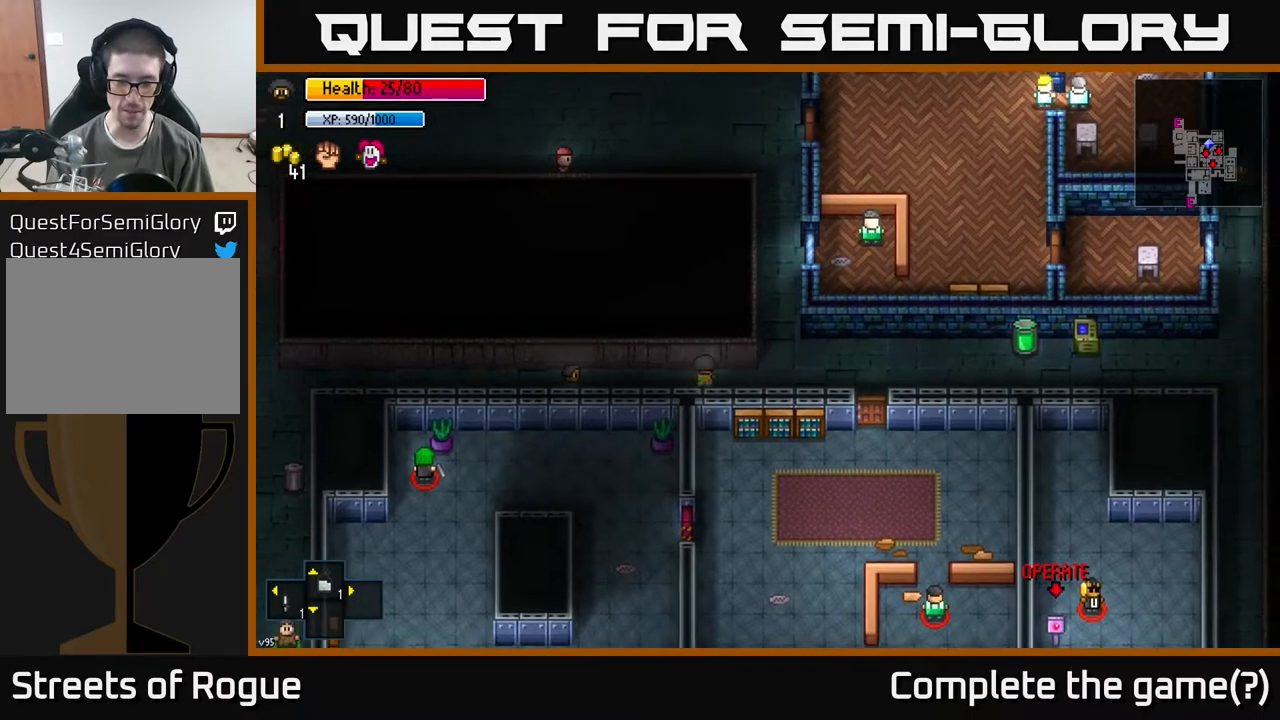
{"buttons": [], "left_stick": "right", "right_stick": "center", "events": [[17, "left_stick", "right"]]}
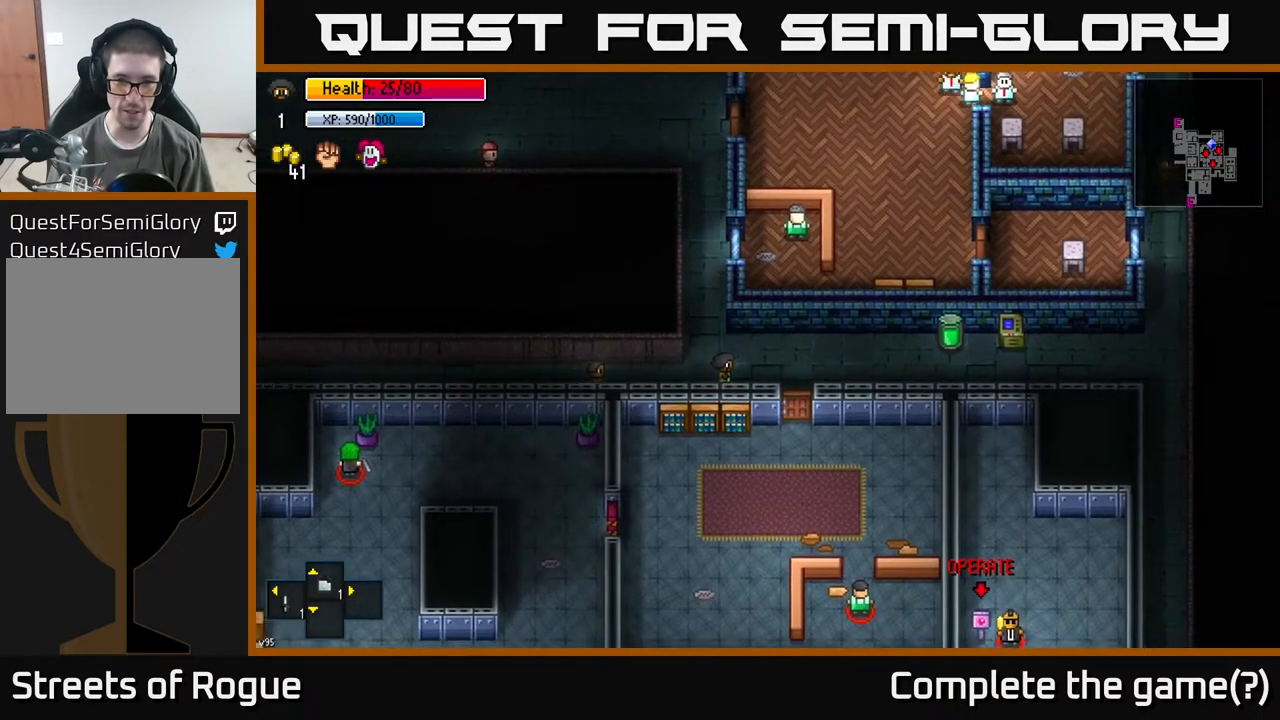
{"buttons": [], "left_stick": "center", "right_stick": "center", "events": [[217, "left_stick", "down-right"], [333, "A", "down"], [383, "left_stick", "center"], [417, "A", "up"]]}
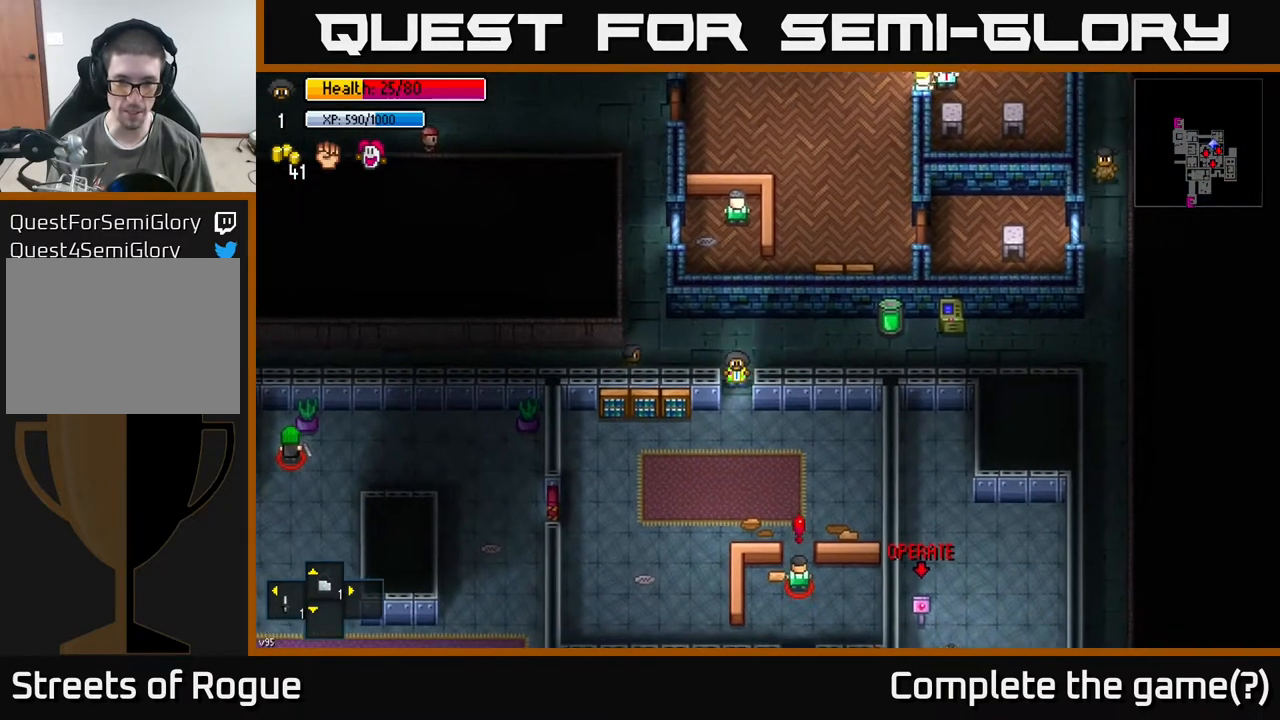
{"buttons": [], "left_stick": "down-left", "right_stick": "down-right", "events": [[33, "left_stick", "down"], [283, "left_stick", "down-left"], [283, "right_stick", "down"], [433, "right_stick", "down-right"]]}
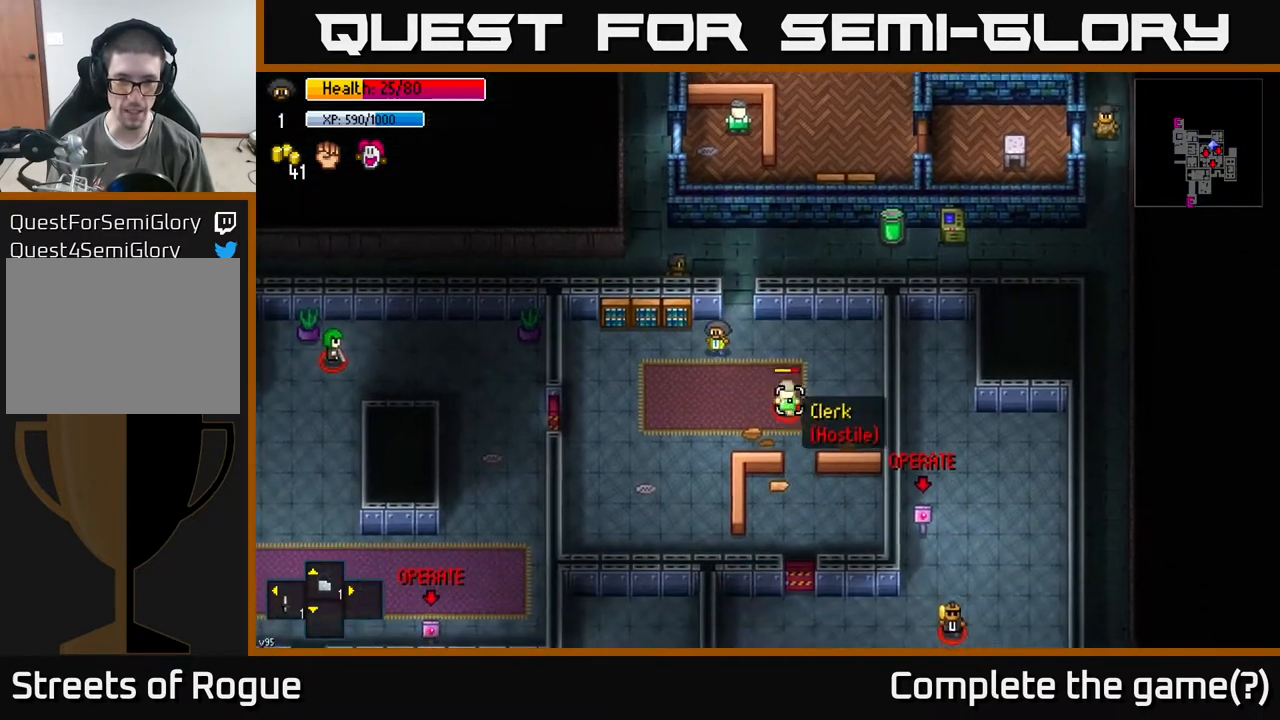
{"buttons": [], "left_stick": "down-left", "right_stick": "right", "events": [[50, "left_stick", "down-right"], [100, "right_stick", "right"], [133, "R2", "down"], [183, "left_stick", "down-left"], [217, "R2", "up"]]}
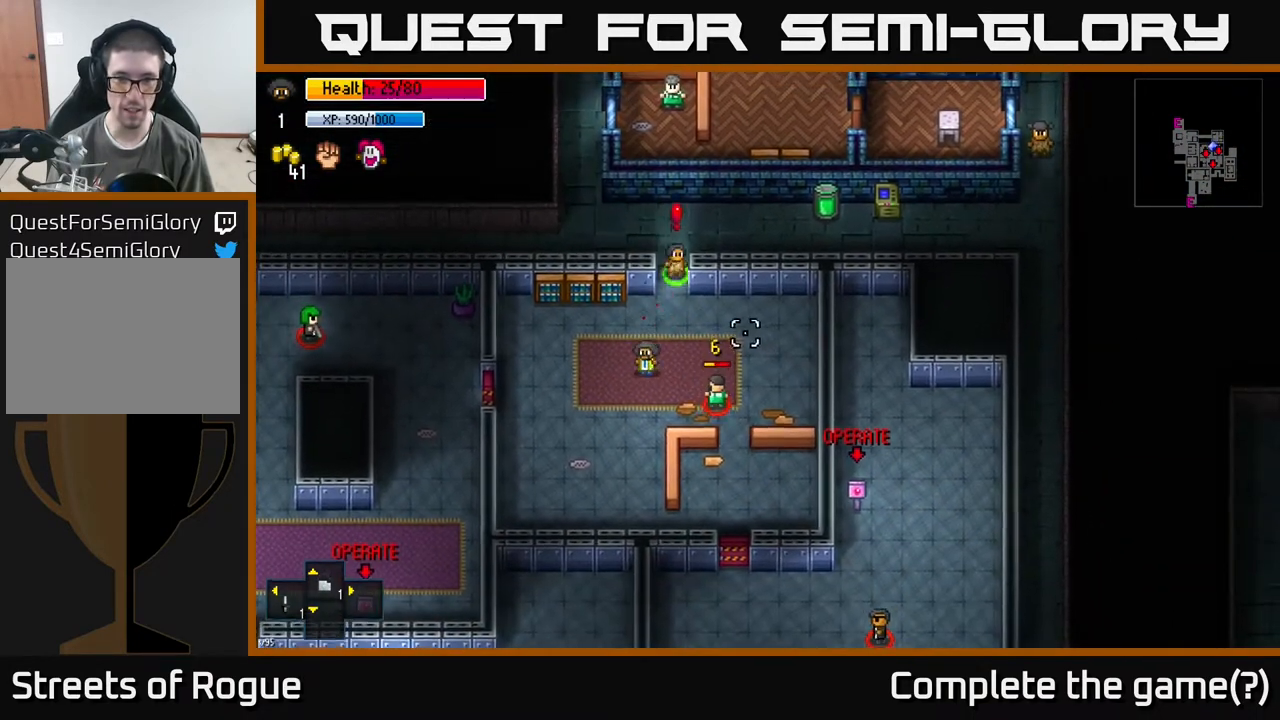
{"buttons": [], "left_stick": "down", "right_stick": "right", "events": [[217, "left_stick", "center"], [483, "left_stick", "down"]]}
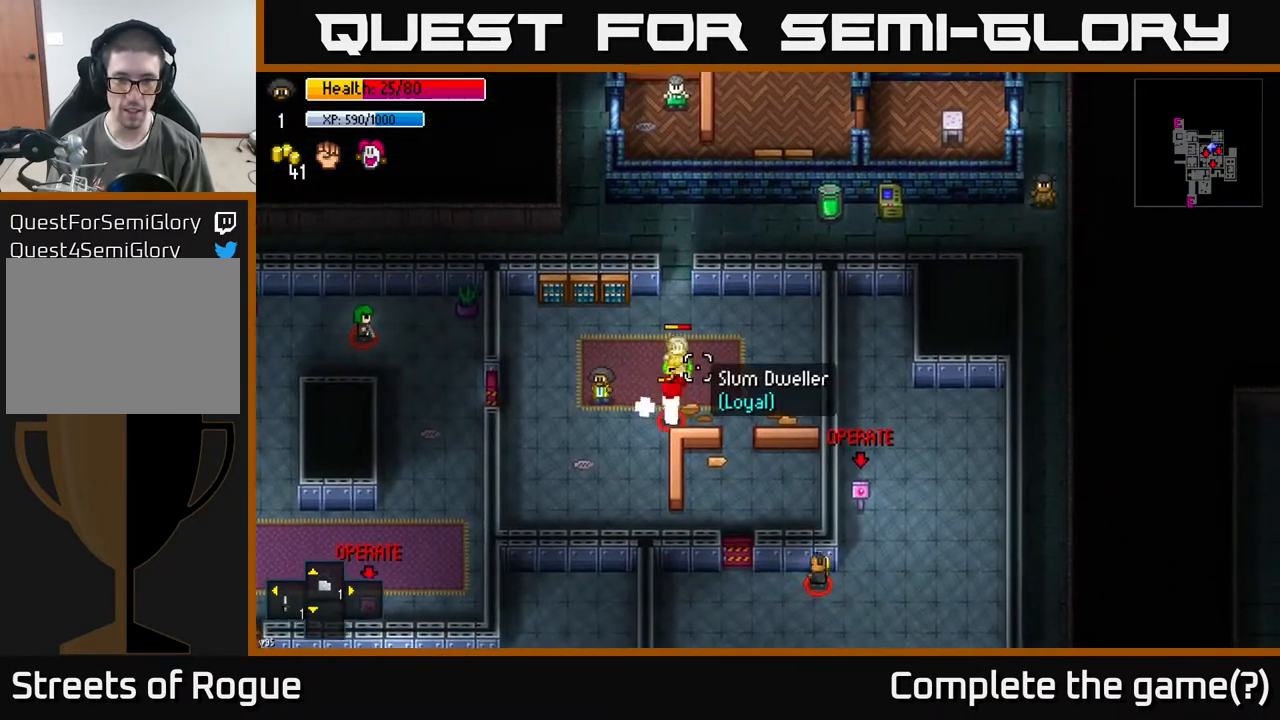
{"buttons": [], "left_stick": "right", "right_stick": "up-right", "events": [[67, "left_stick", "down-left"], [350, "right_stick", "up-right"], [383, "left_stick", "center"], [467, "left_stick", "right"]]}
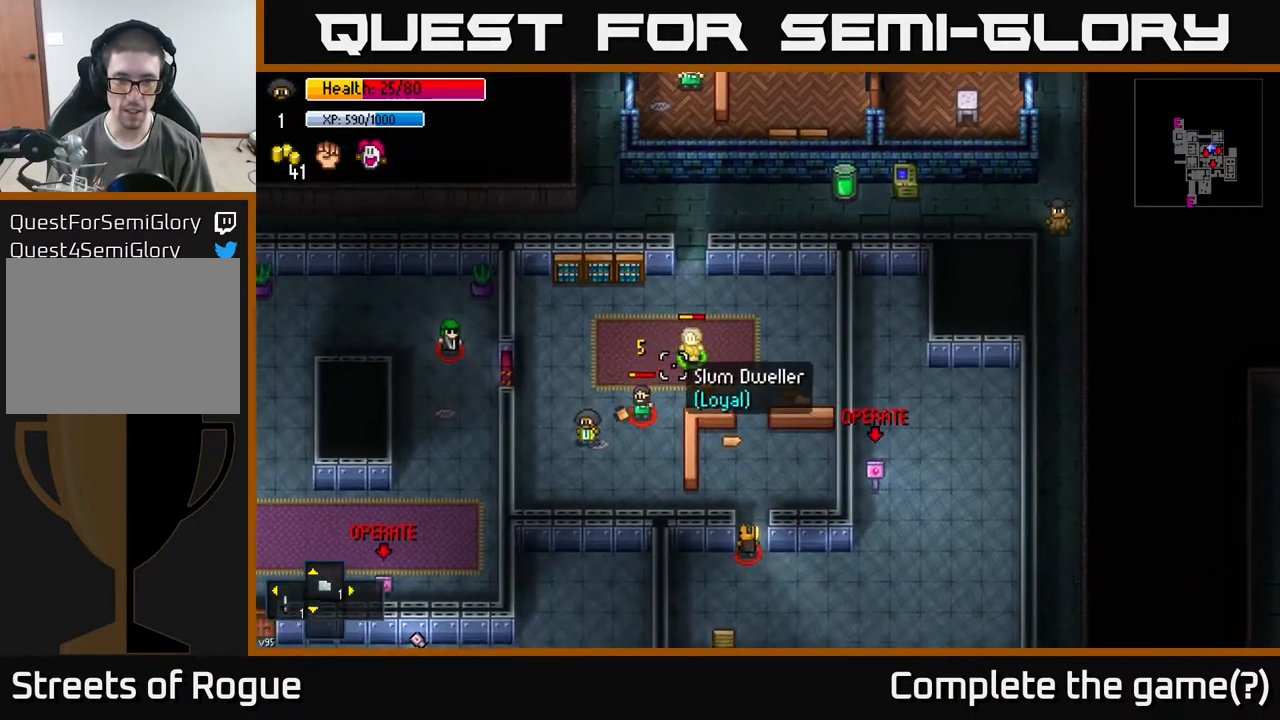
{"buttons": [], "left_stick": "right", "right_stick": "up-right", "events": [[67, "R2", "down"], [183, "R2", "up"], [183, "left_stick", "down-left"], [383, "left_stick", "down-right"], [450, "left_stick", "right"]]}
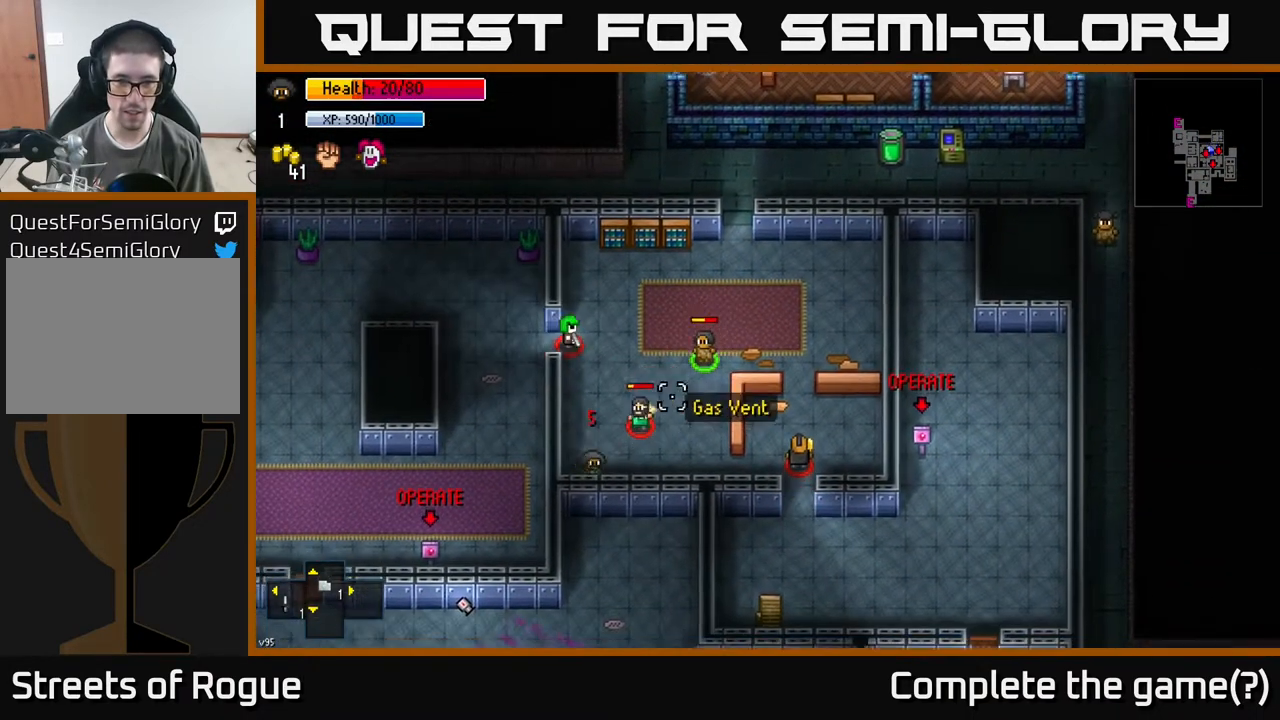
{"buttons": [], "left_stick": "down", "right_stick": "up", "events": [[67, "R2", "down"], [167, "left_stick", "down-left"], [183, "R2", "up"], [283, "right_stick", "up"], [417, "left_stick", "down"]]}
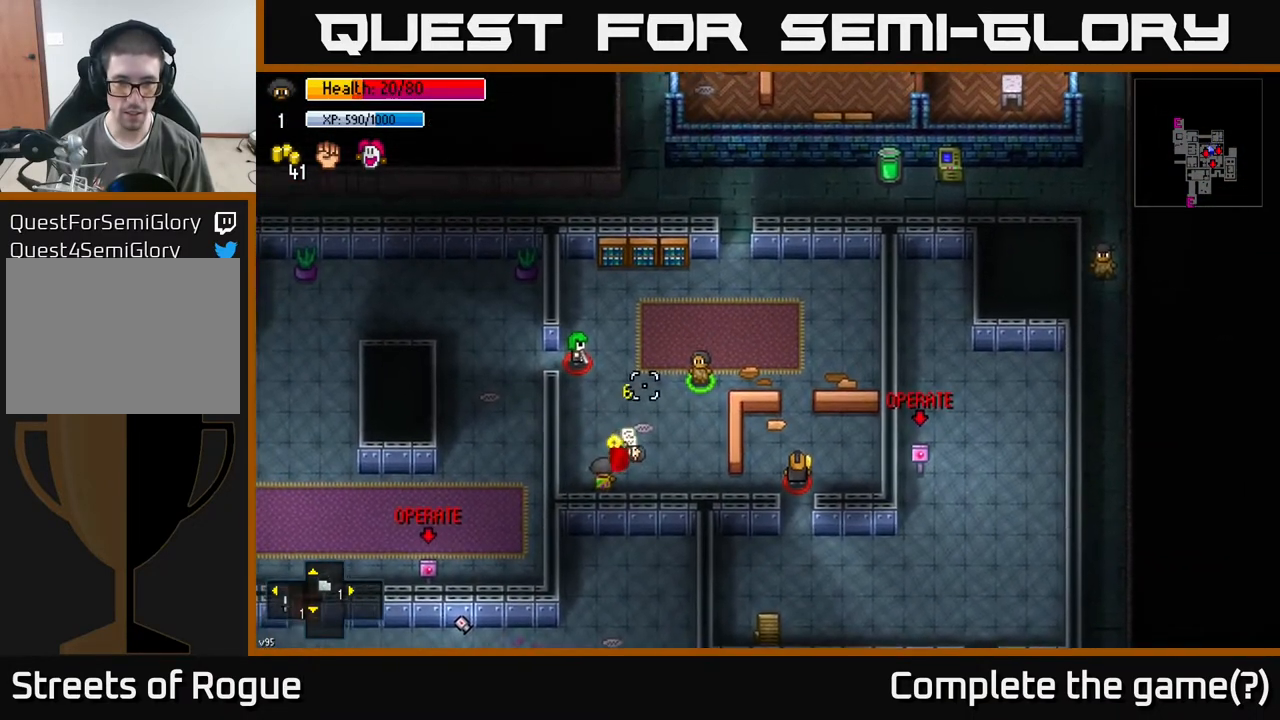
{"buttons": [], "left_stick": "up-right", "right_stick": "center", "events": [[17, "left_stick", "center"], [83, "left_stick", "right"], [283, "left_stick", "up-right"], [283, "right_stick", "center"]]}
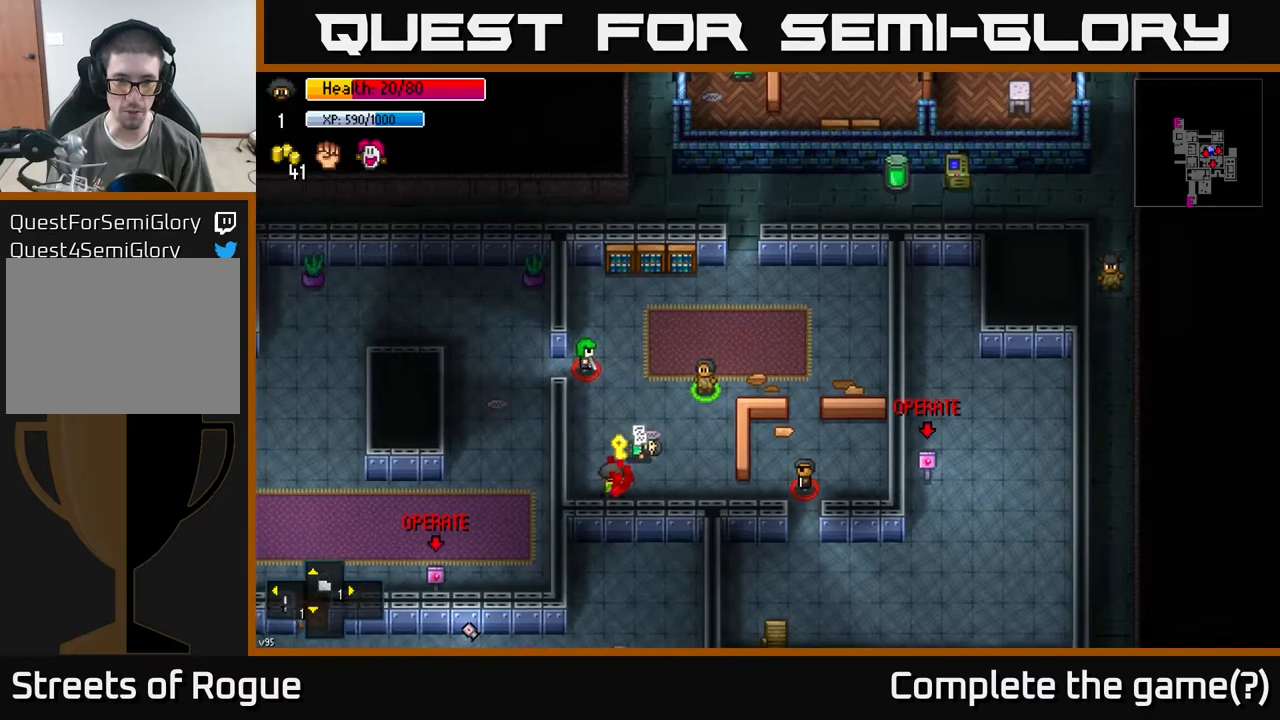
{"buttons": [], "left_stick": "up", "right_stick": "center", "events": [[67, "A", "down"], [150, "A", "up"], [250, "A", "down"], [317, "A", "up"], [383, "A", "down"], [467, "A", "up"], [500, "left_stick", "up"]]}
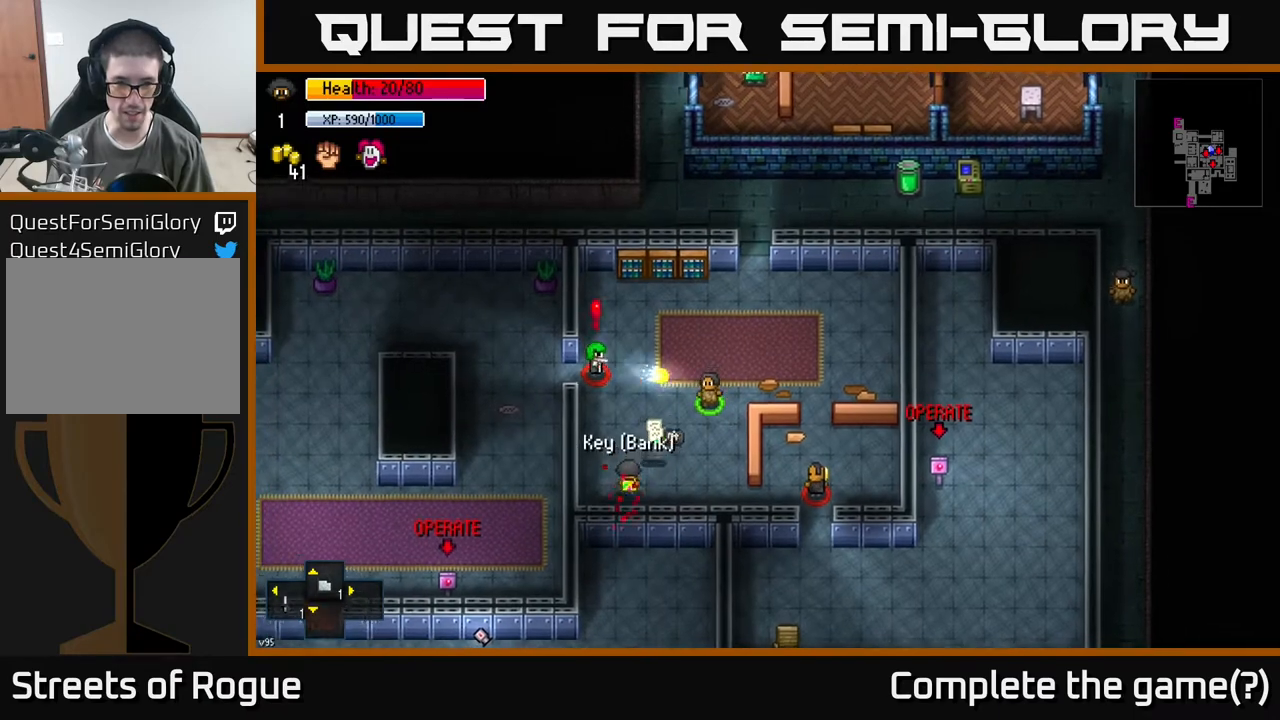
{"buttons": [], "left_stick": "left", "right_stick": "center", "events": [[50, "A", "down"], [117, "A", "up"], [217, "A", "down"], [217, "left_stick", "up-left"], [283, "A", "up"], [383, "left_stick", "left"], [400, "A", "down"], [483, "A", "up"]]}
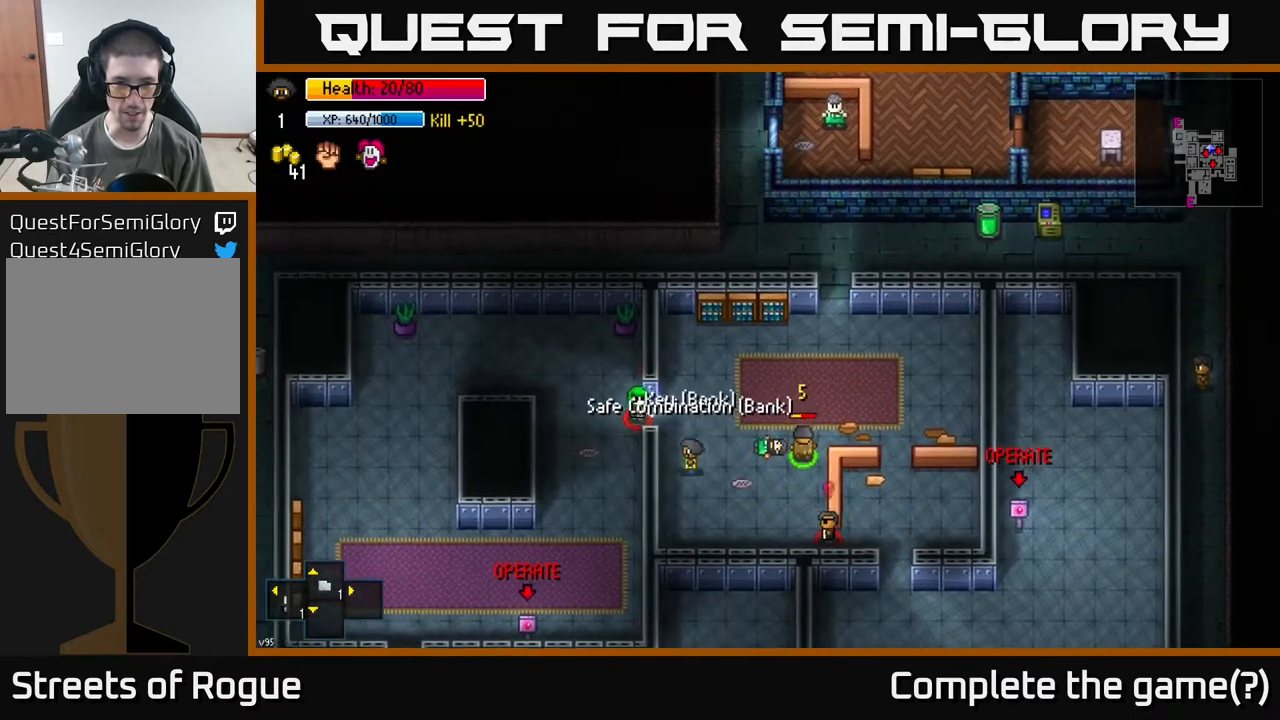
{"buttons": [], "left_stick": "up-right", "right_stick": "up", "events": [[133, "left_stick", "down-left"], [283, "left_stick", "center"], [367, "left_stick", "down-right"], [450, "right_stick", "up"], [500, "left_stick", "up-right"]]}
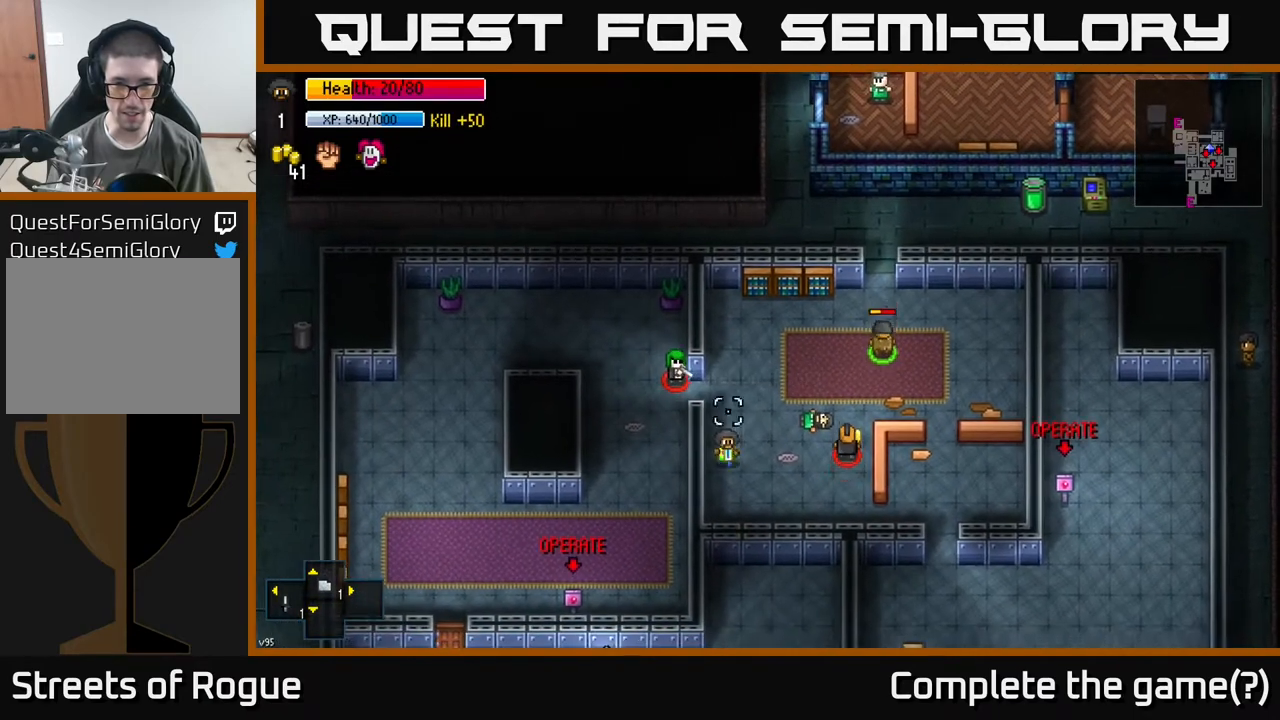
{"buttons": [], "left_stick": "up-right", "right_stick": "up-right", "events": [[67, "right_stick", "right"], [250, "right_stick", "up-right"]]}
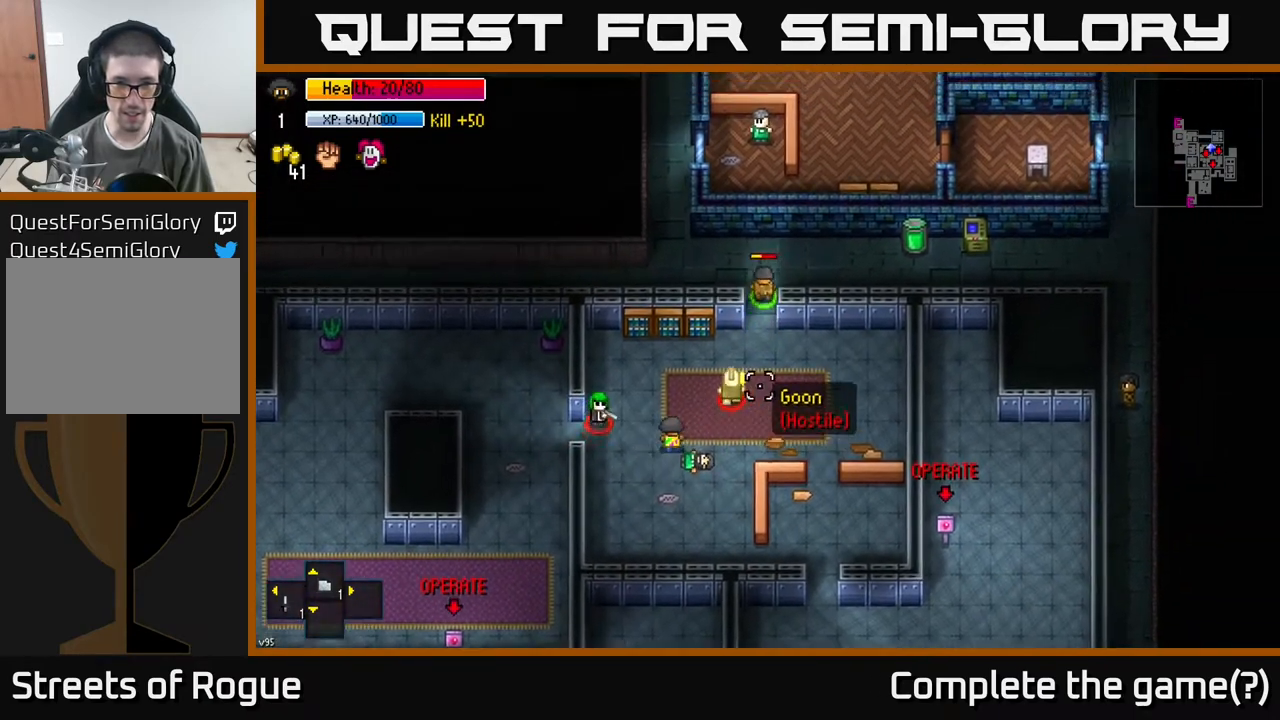
{"buttons": ["R2"], "left_stick": "up-right", "right_stick": "up", "events": [[67, "R2", "down"], [183, "R2", "up"], [433, "R2", "down"], [450, "right_stick", "up"]]}
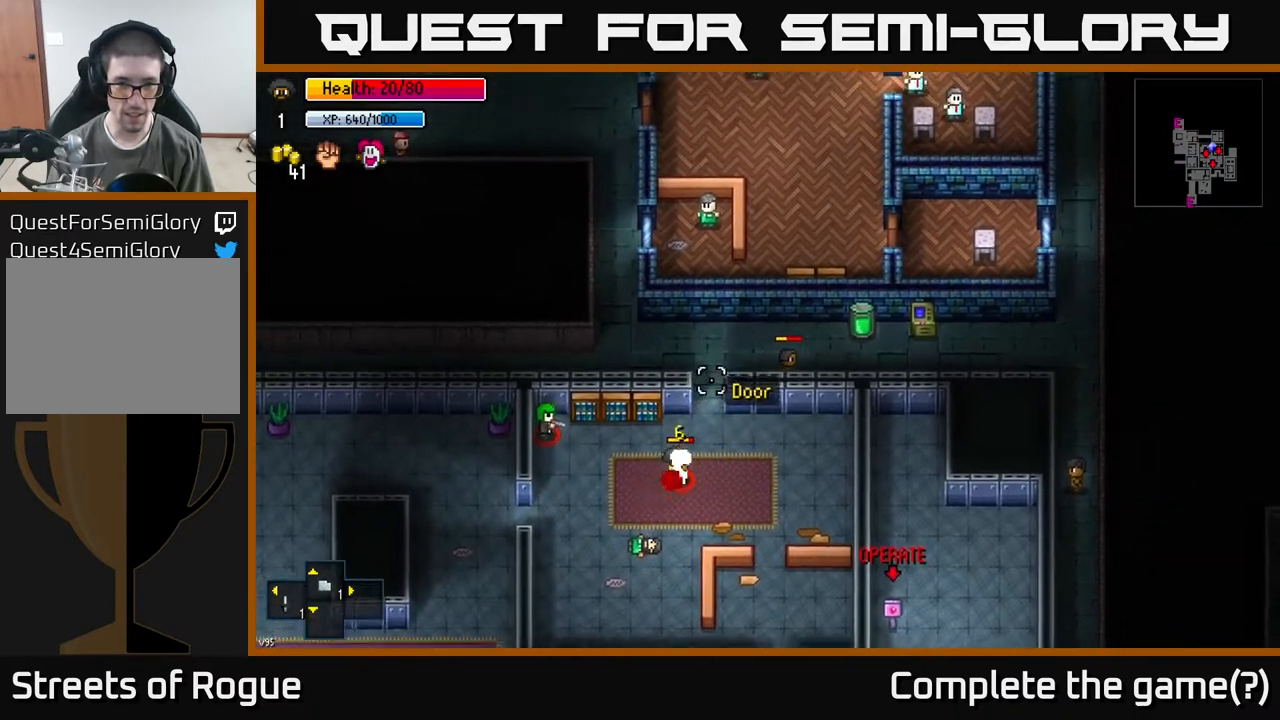
{"buttons": [], "left_stick": "up-left", "right_stick": "up", "events": [[33, "R2", "up"], [333, "left_stick", "up"], [433, "left_stick", "up-left"]]}
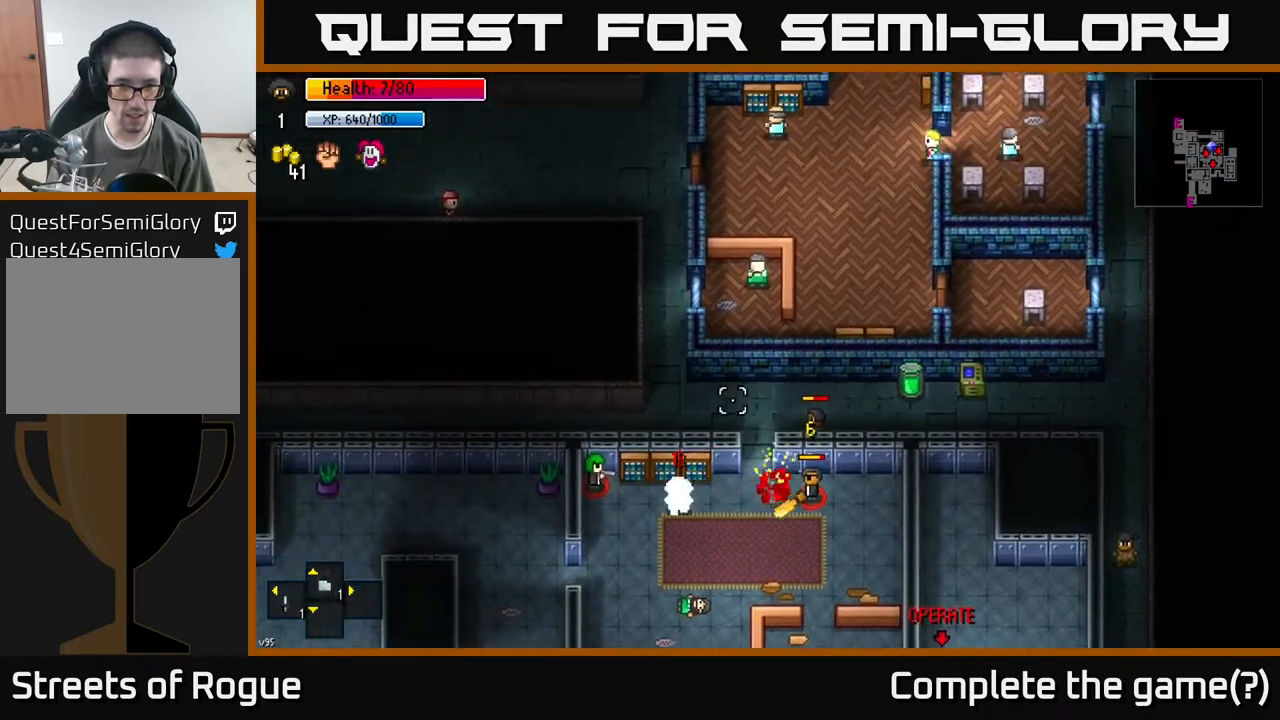
{"buttons": [], "left_stick": "right", "right_stick": "up-right", "events": [[100, "right_stick", "center"], [200, "left_stick", "up-right"], [350, "left_stick", "right"], [417, "right_stick", "right"], [500, "right_stick", "up-right"]]}
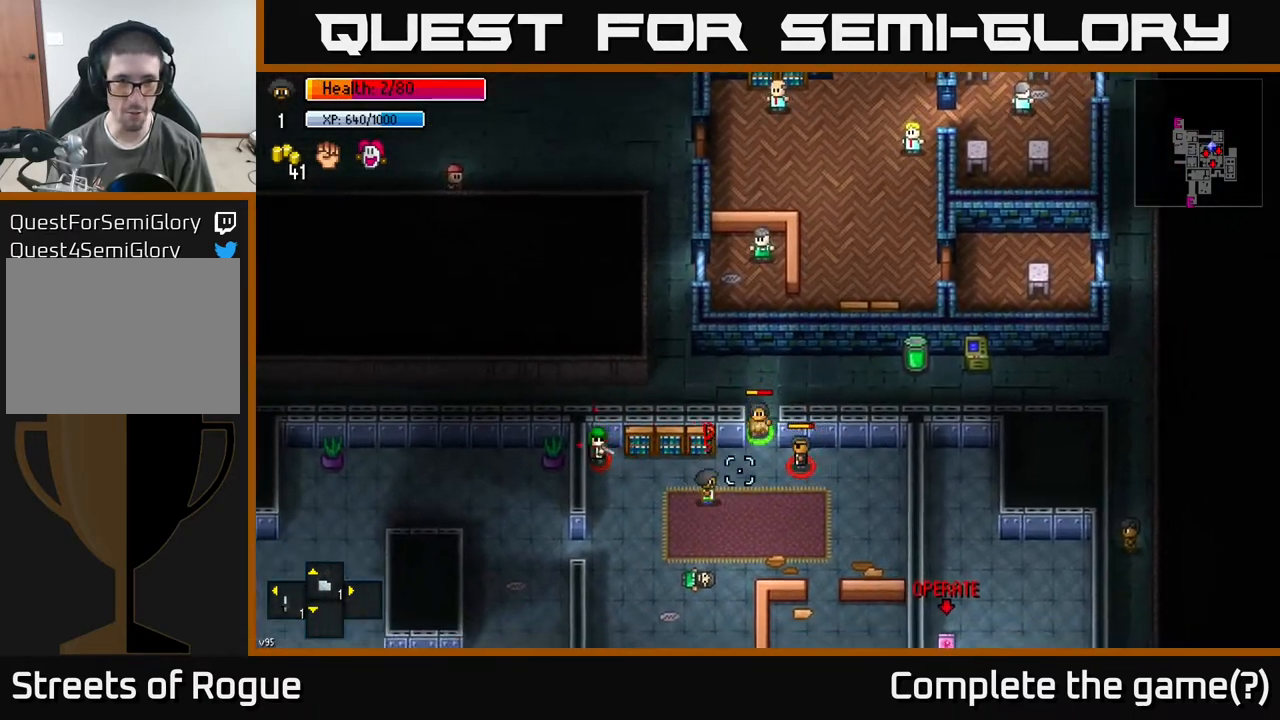
{"buttons": [], "left_stick": "down-right", "right_stick": "center", "events": [[83, "left_stick", "down-right"], [350, "right_stick", "center"]]}
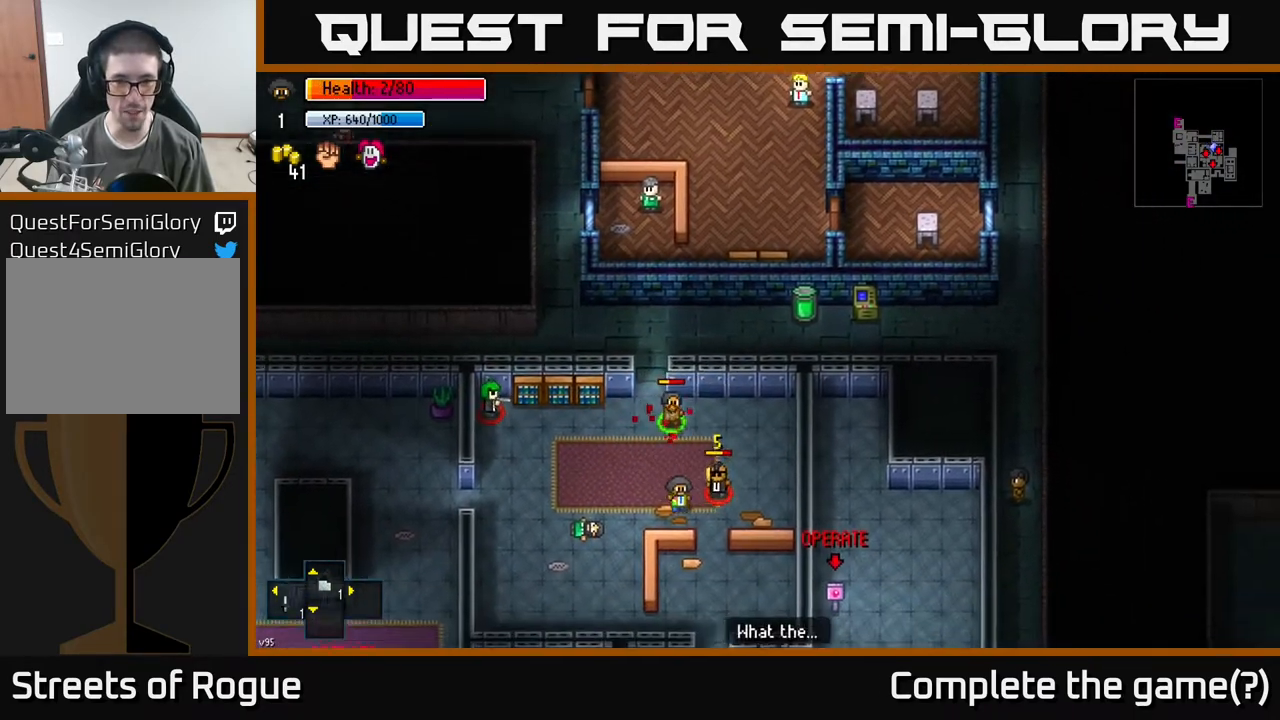
{"buttons": [], "left_stick": "down", "right_stick": "center", "events": [[283, "left_stick", "down"]]}